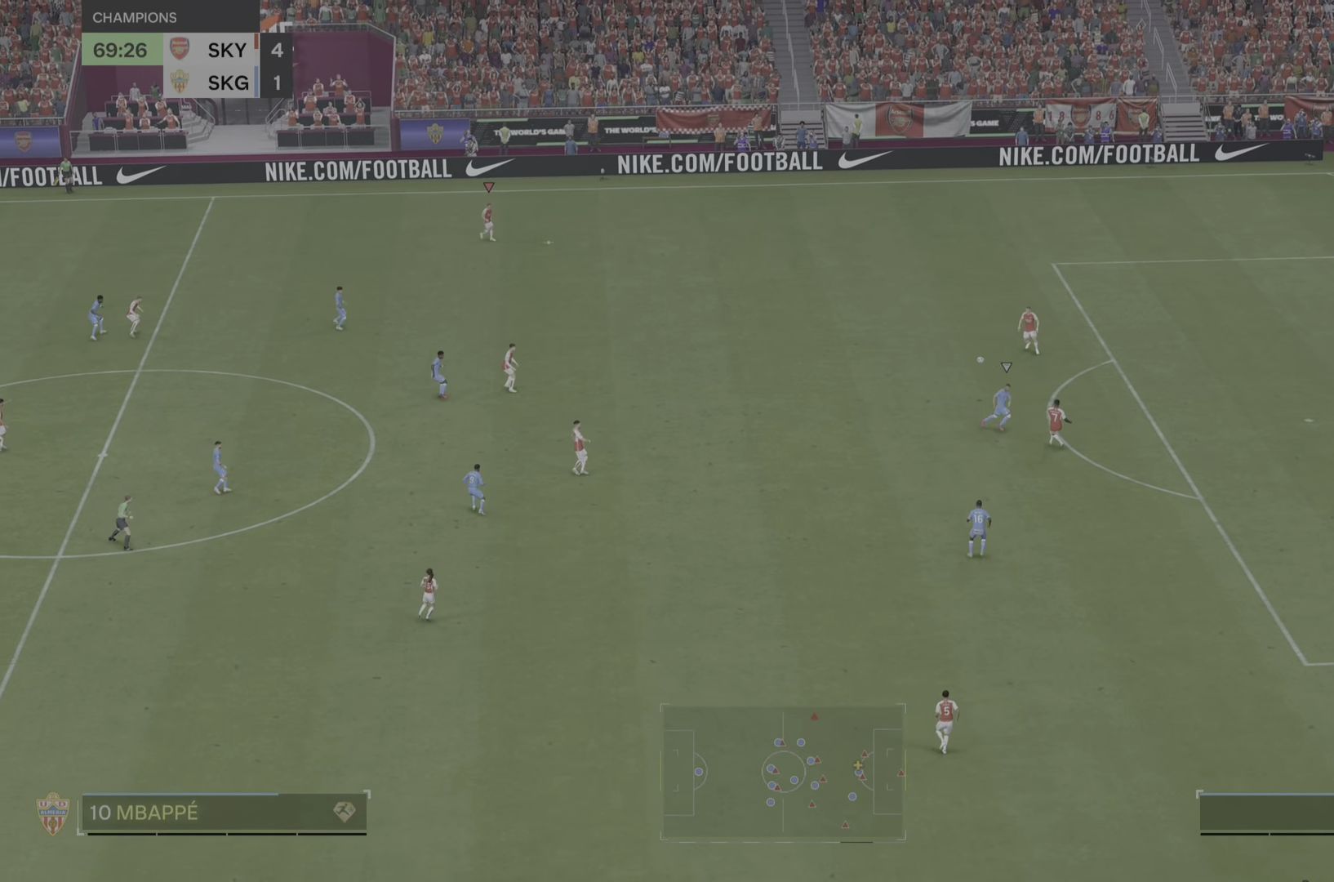
Gameplay with a controller (PlayStation layout); each line is a JSON object with the inputs held at the frame after it (dt_ms = milliseconds from this image to that frame). "events" lists button and stick changes between this image and that frame as [ms after this image, input, new state], when the widget could be followed in between. Not read: L3 R2 R3.
{"dt_ms": 500, "buttons": [], "left_stick": "left", "right_stick": "center", "events": [[233, "left_stick", "left"]]}
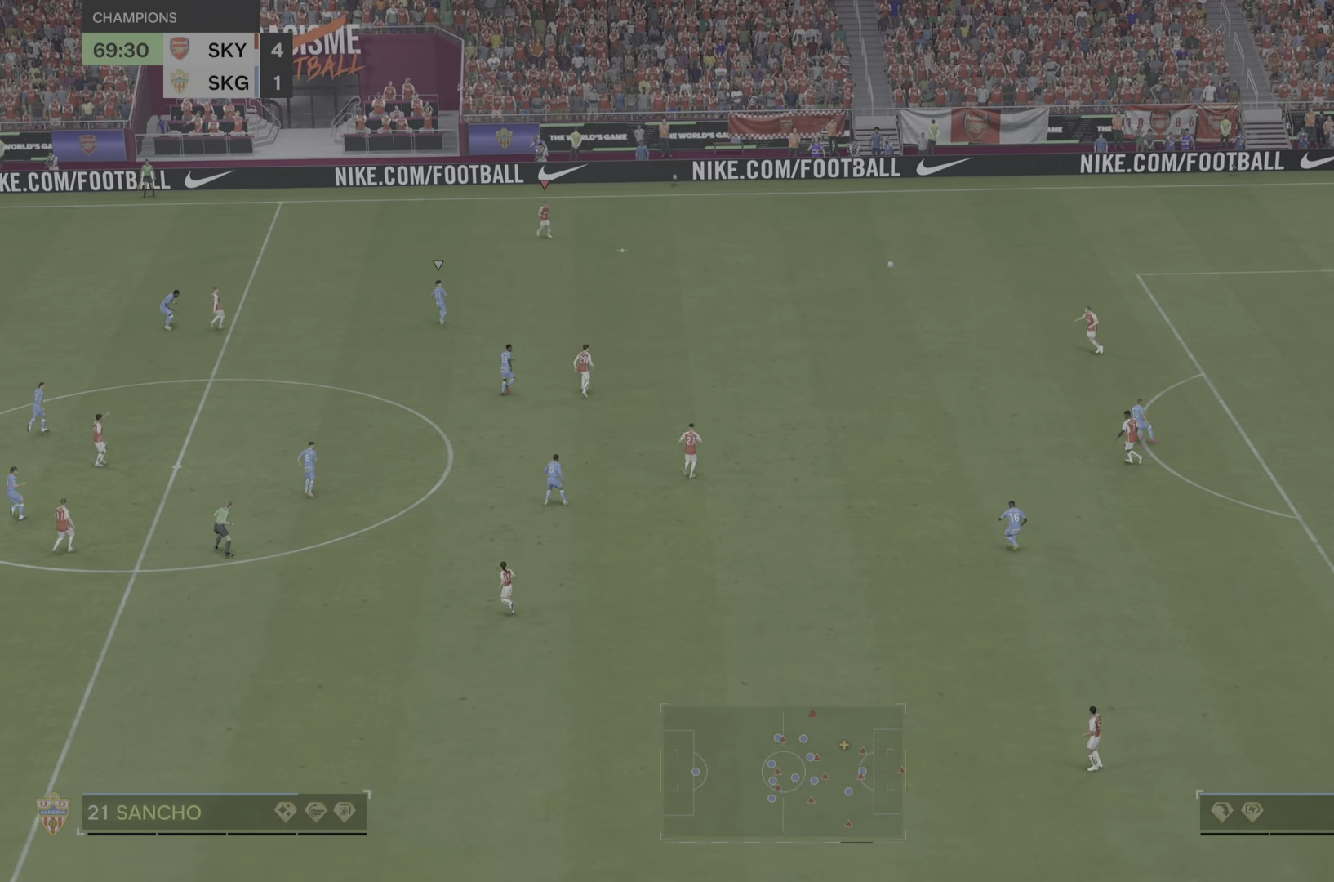
{"dt_ms": 1000, "buttons": [], "left_stick": "right", "right_stick": "center"}
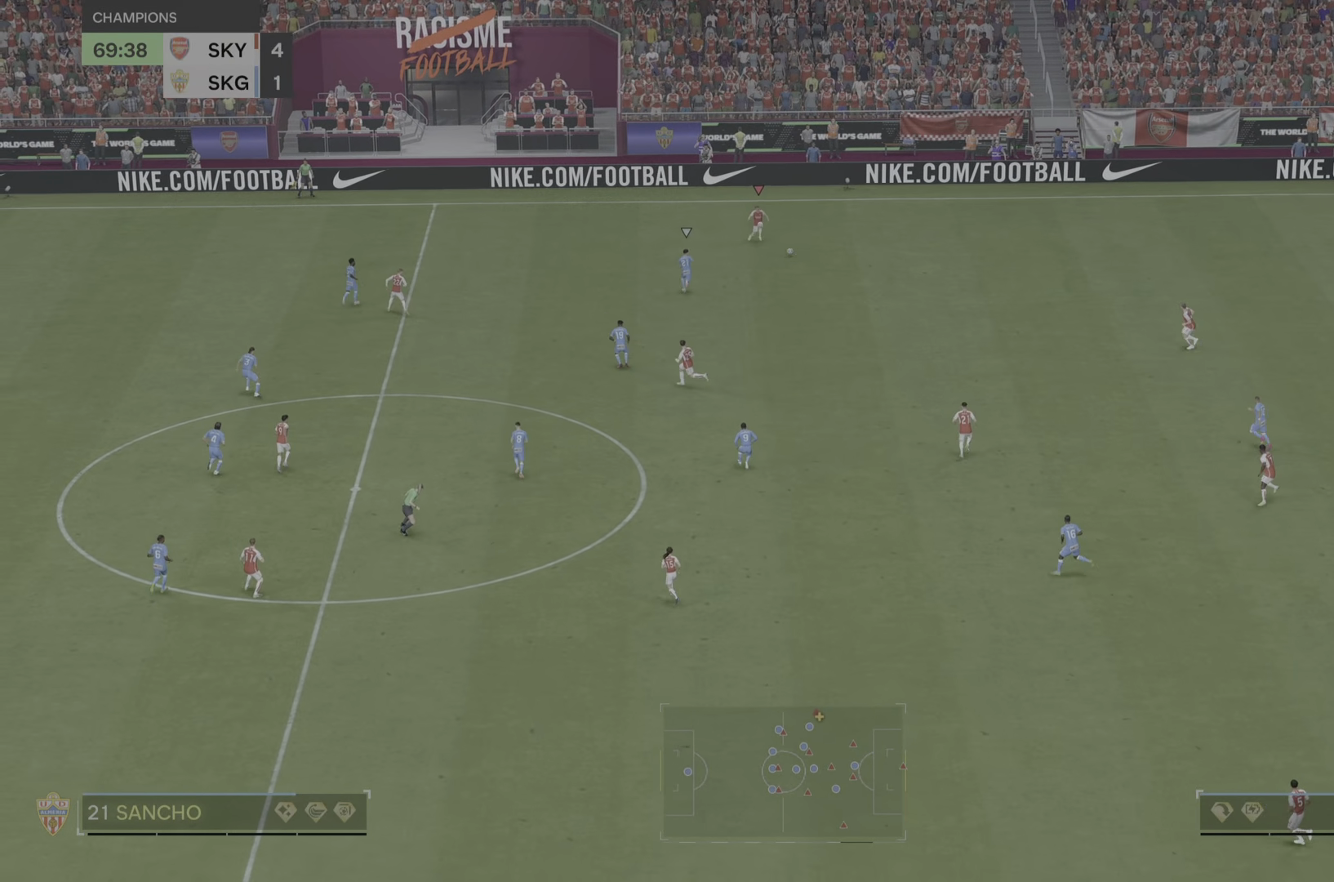
{"dt_ms": 501, "buttons": [], "left_stick": "down-right", "right_stick": "center", "events": [[334, "left_stick", "down-right"]]}
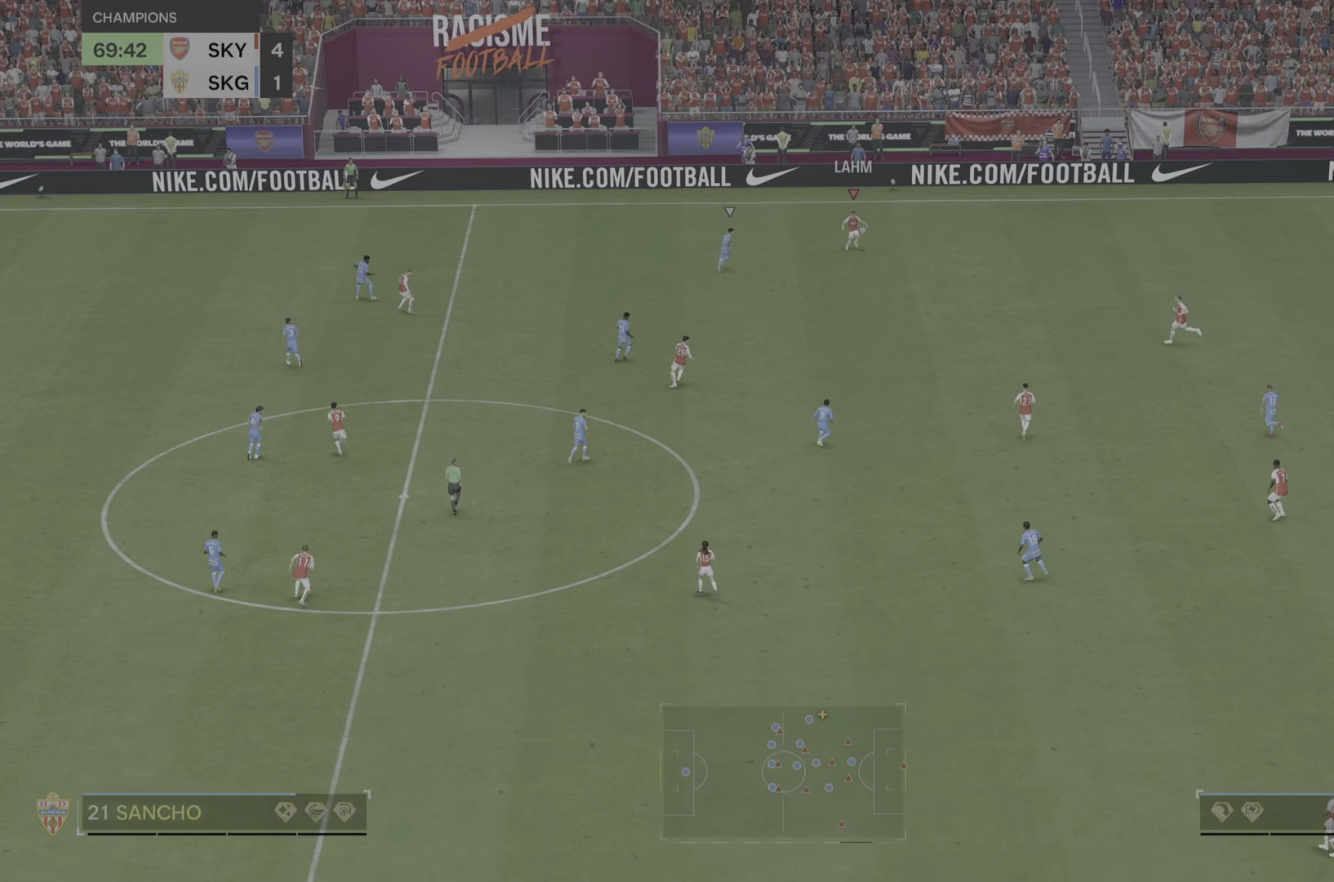
{"dt_ms": 500, "buttons": ["SQUARE"], "left_stick": "down", "right_stick": "center", "events": [[150, "left_stick", "down"], [484, "SQUARE", "down"]]}
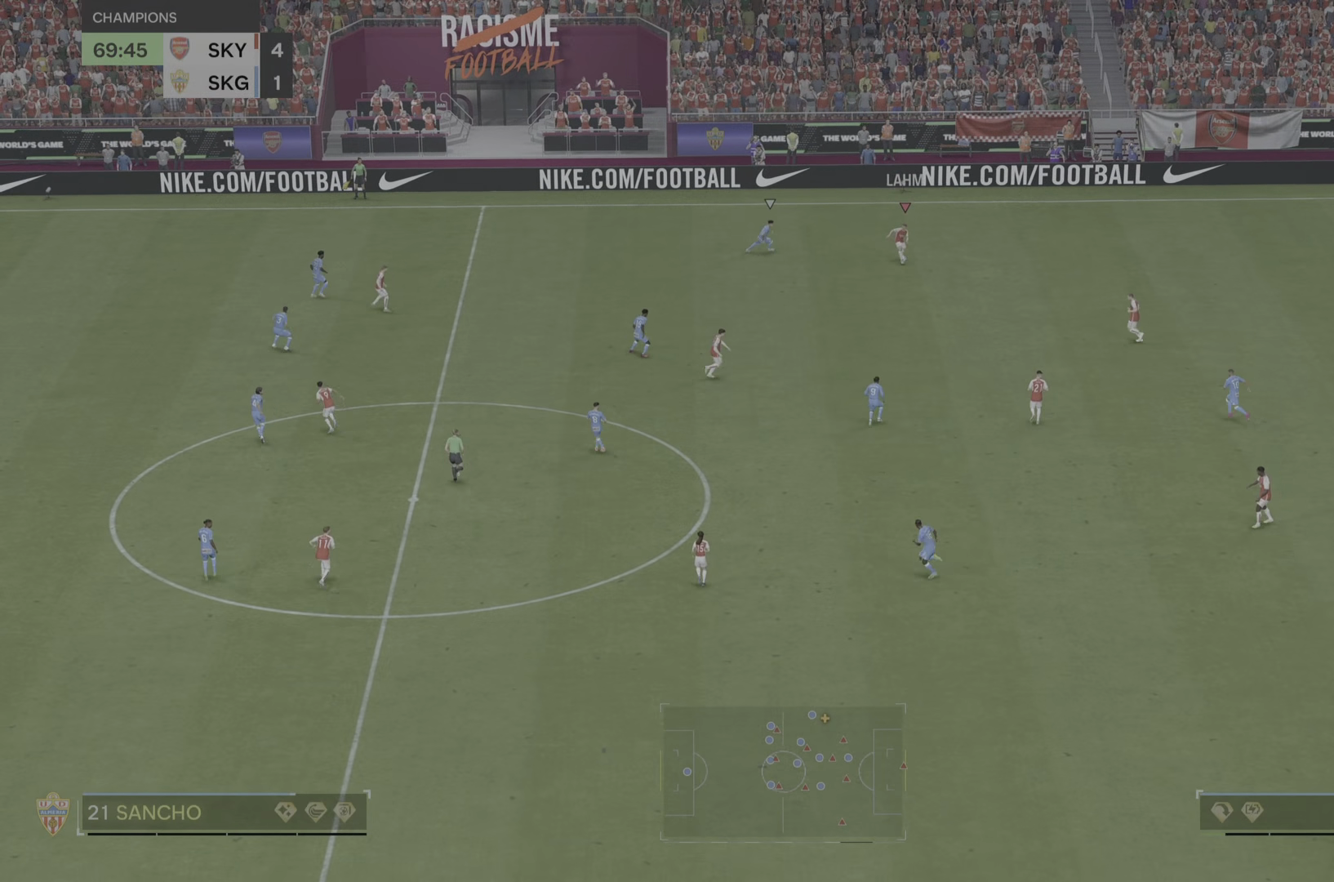
{"dt_ms": 501, "buttons": ["SQUARE", "L1"], "left_stick": "down", "right_stick": "center"}
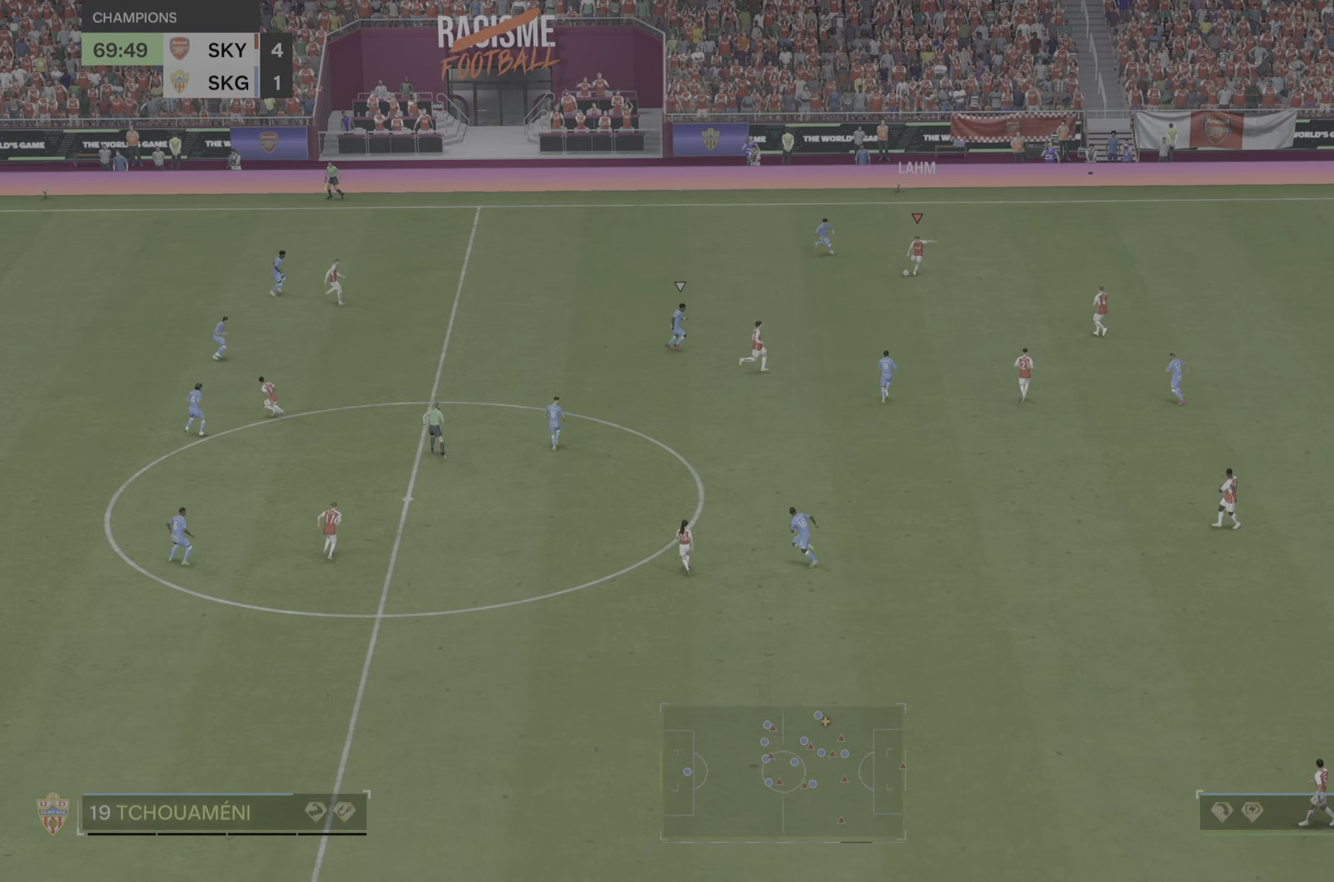
{"dt_ms": 500, "buttons": ["SQUARE"], "left_stick": "down", "right_stick": "center", "events": [[334, "L1", "up"]]}
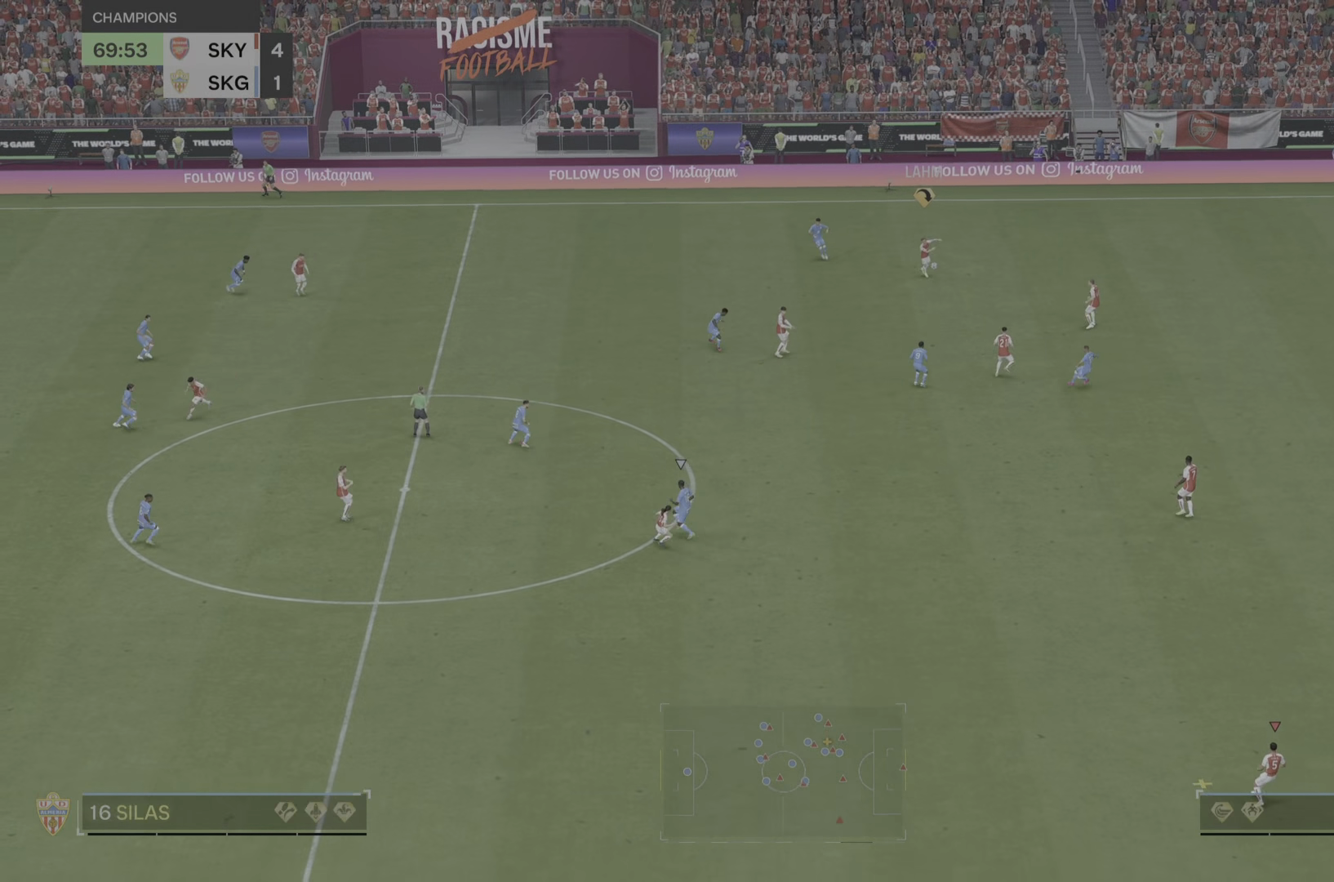
{"dt_ms": 501, "buttons": [], "left_stick": "center", "right_stick": "center", "events": [[84, "SQUARE", "up"], [117, "left_stick", "center"]]}
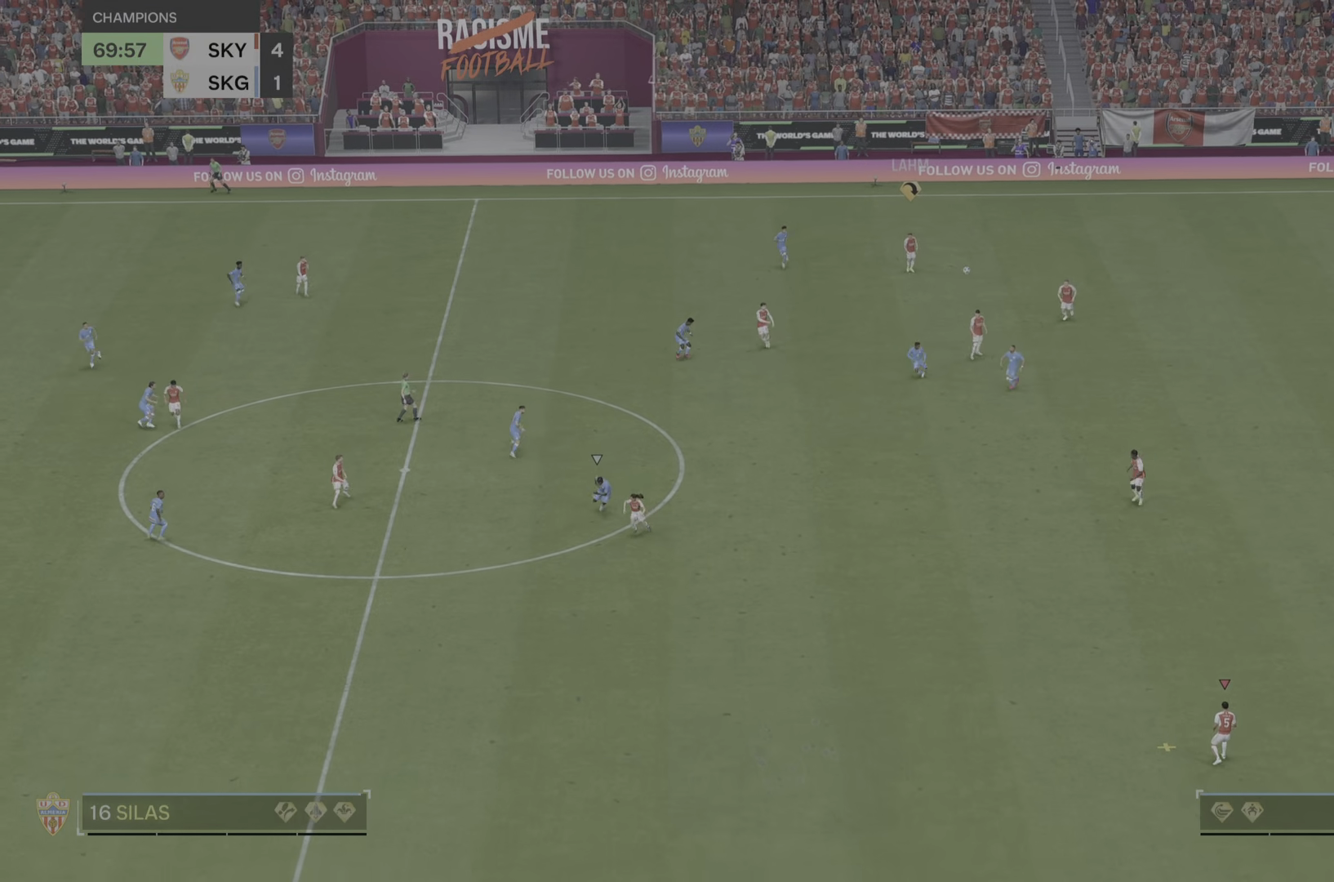
{"dt_ms": 500, "buttons": [], "left_stick": "center", "right_stick": "center", "events": []}
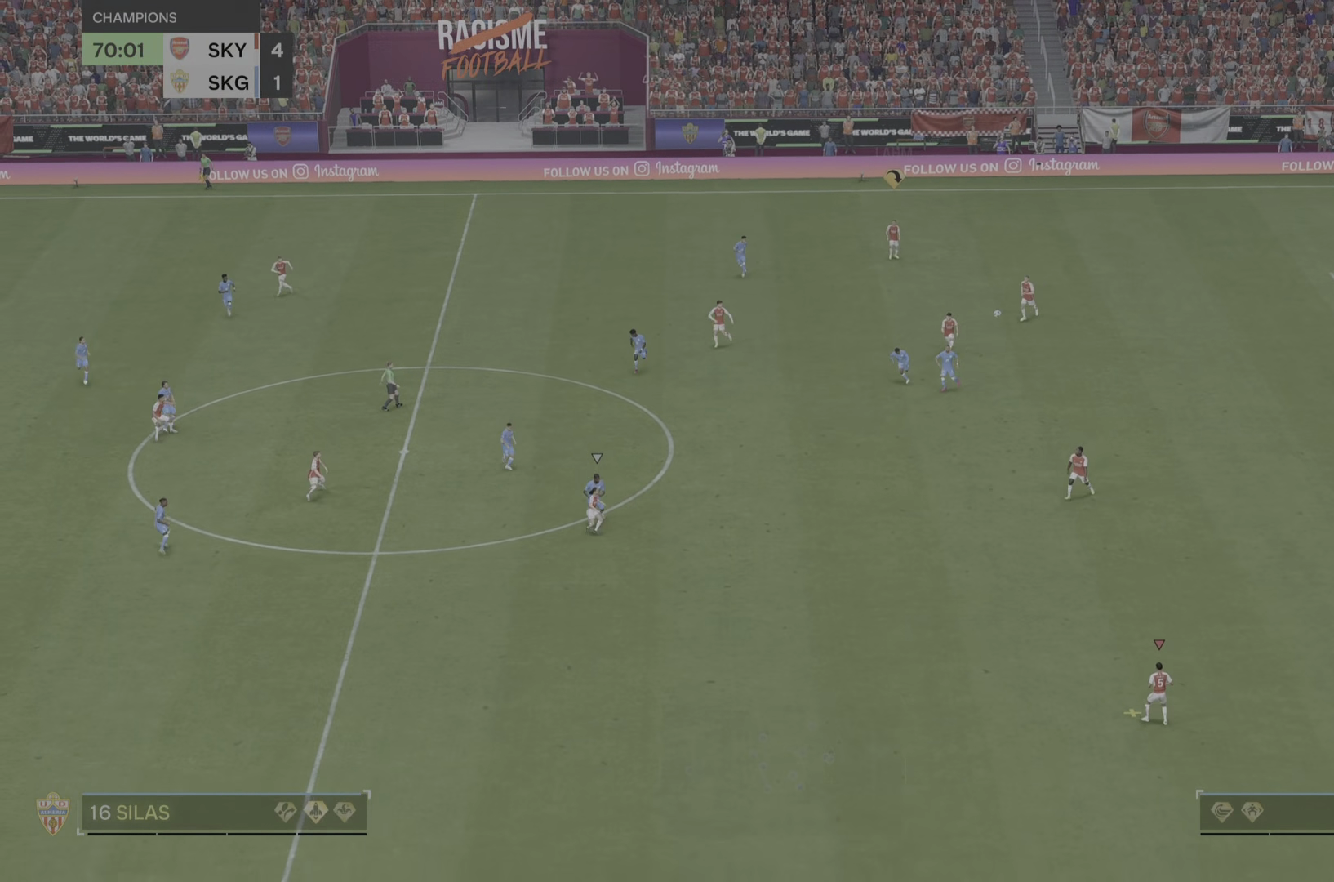
{"dt_ms": 501, "buttons": [], "left_stick": "center", "right_stick": "center", "events": []}
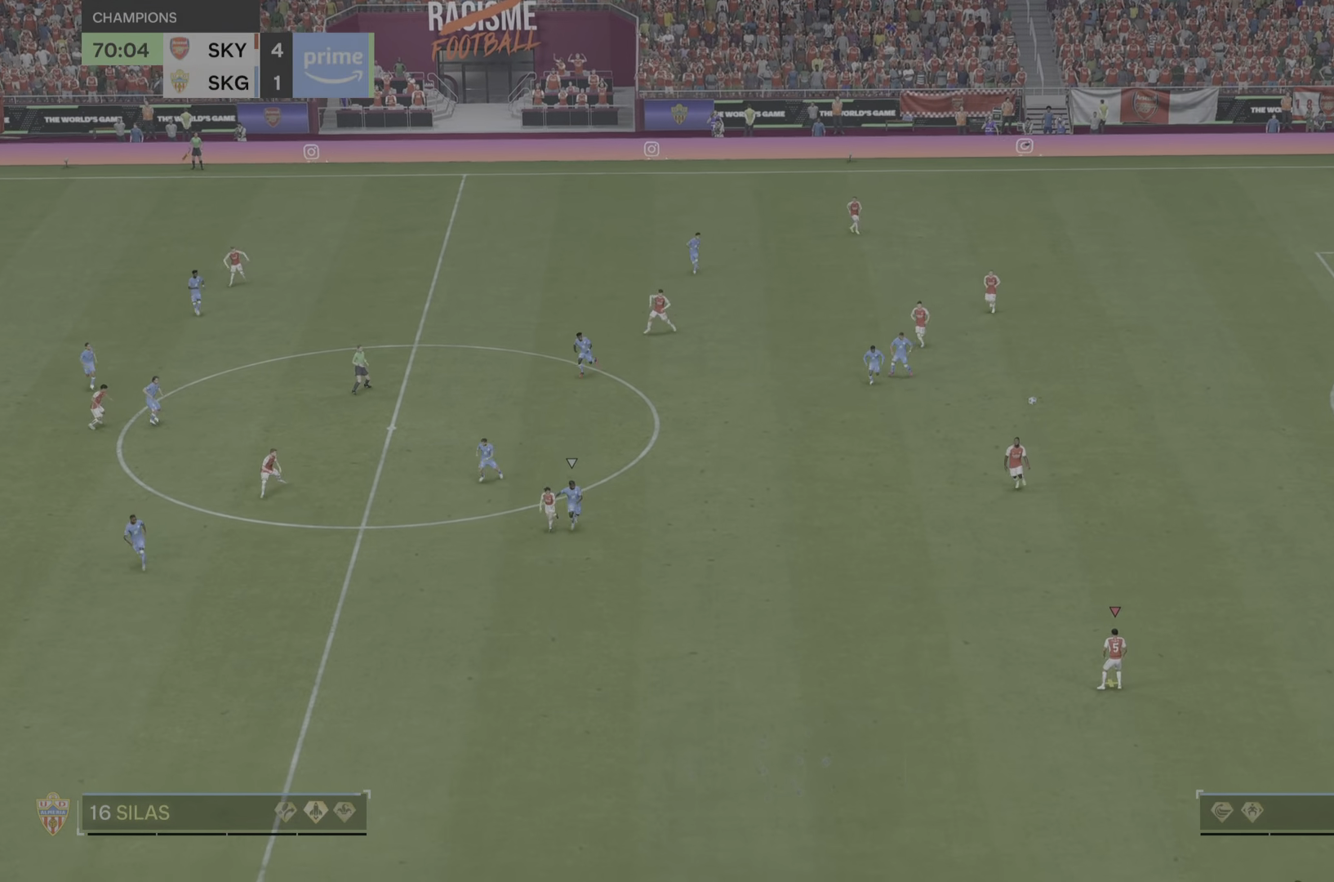
{"dt_ms": 500, "buttons": [], "left_stick": "down-left", "right_stick": "center", "events": [[67, "left_stick", "down-left"]]}
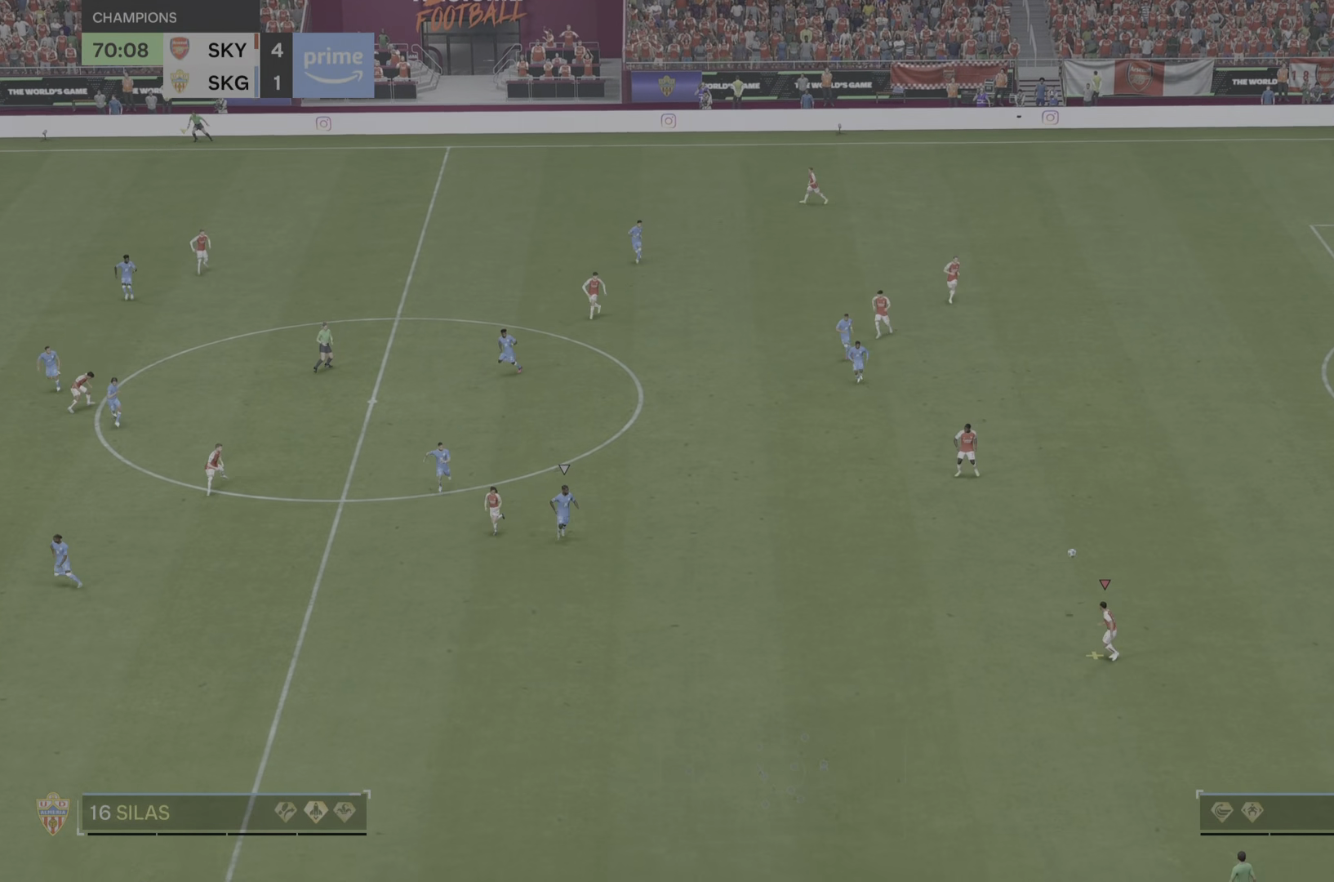
{"dt_ms": 501, "buttons": [], "left_stick": "down-left", "right_stick": "center", "events": []}
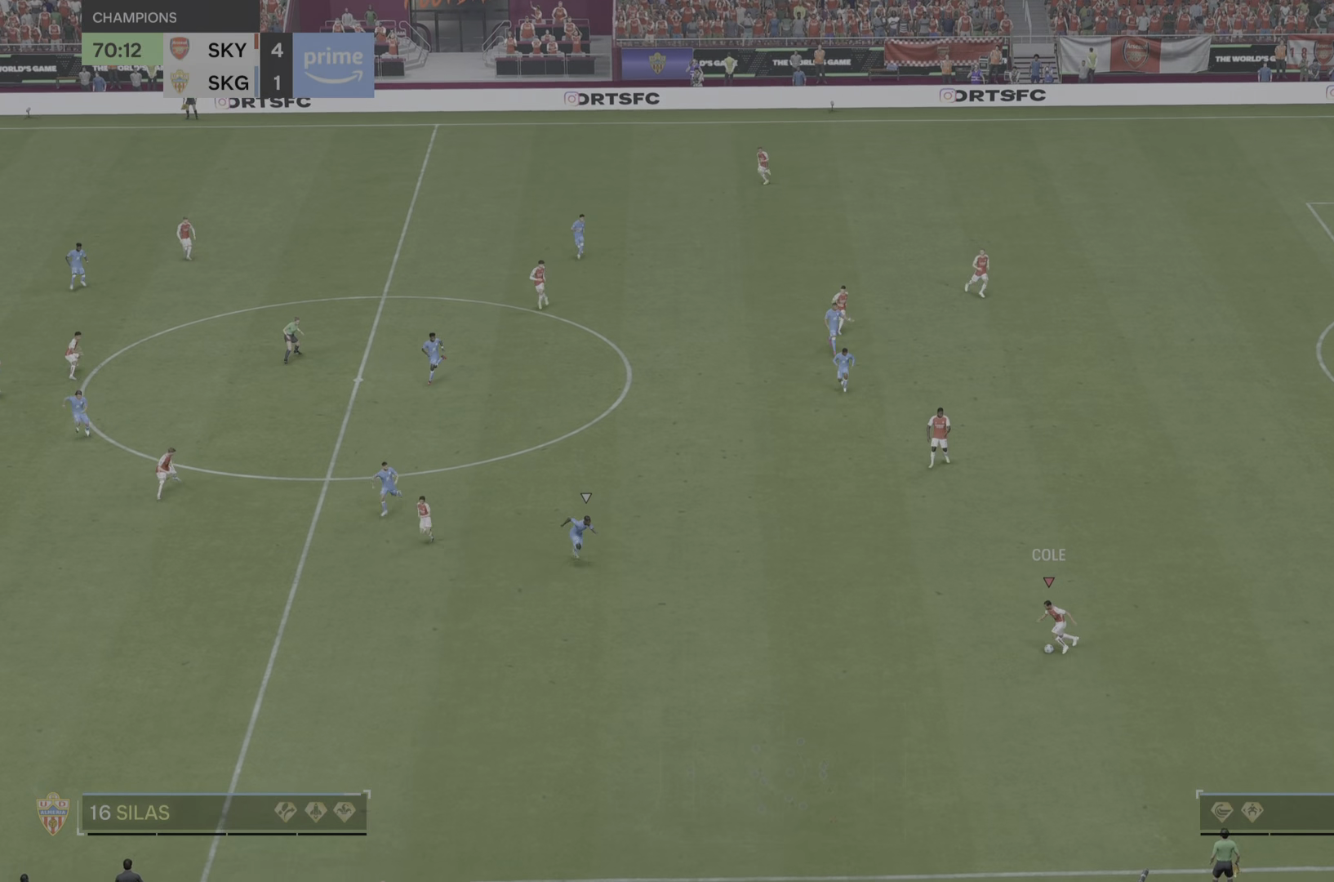
{"dt_ms": 501, "buttons": [], "left_stick": "down-left", "right_stick": "center", "events": [[167, "right_stick", "left"], [217, "right_stick", "down"], [334, "right_stick", "center"]]}
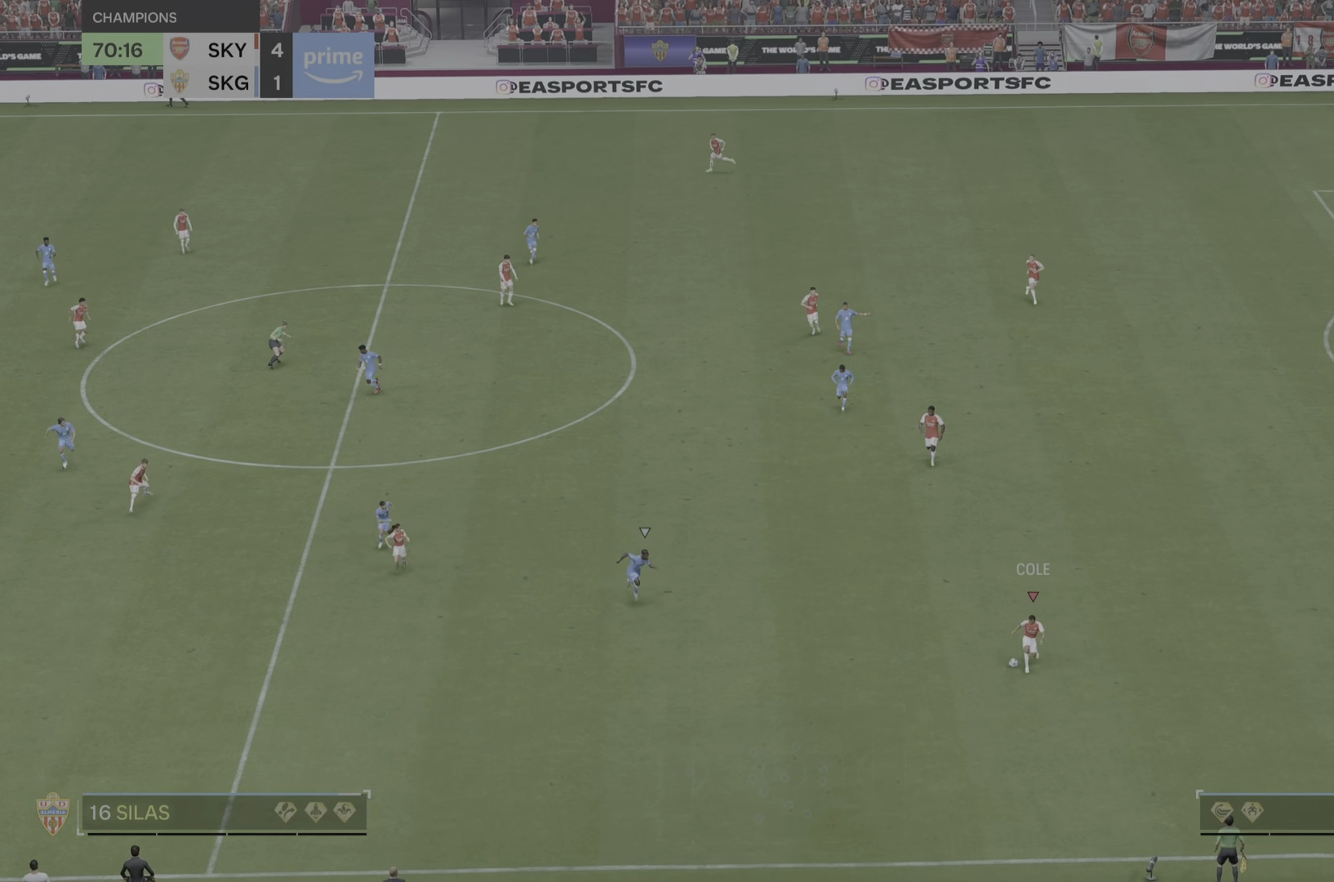
{"dt_ms": 500, "buttons": [], "left_stick": "down-left", "right_stick": "center", "events": []}
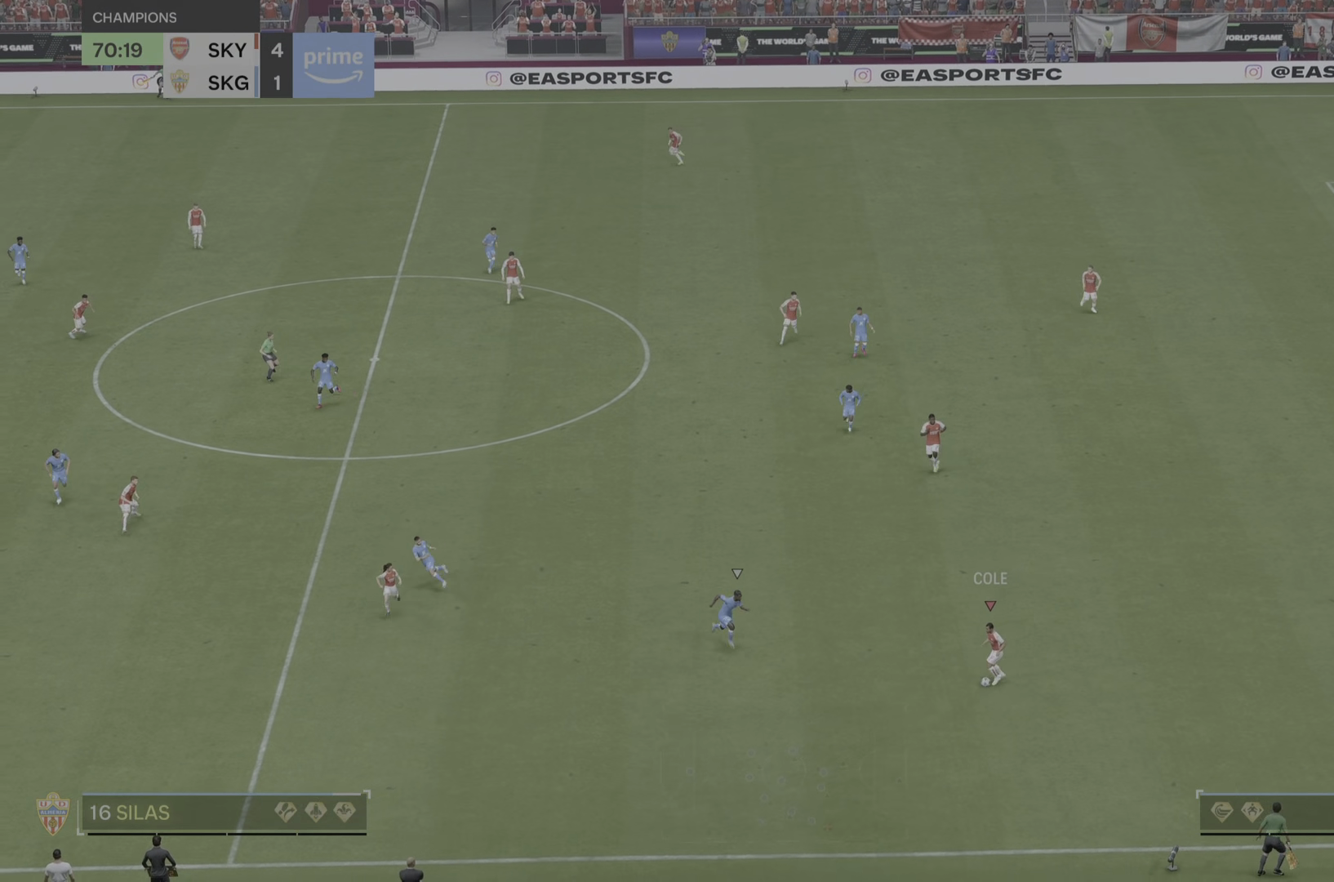
{"dt_ms": 501, "buttons": [], "left_stick": "left", "right_stick": "center", "events": [[501, "left_stick", "left"]]}
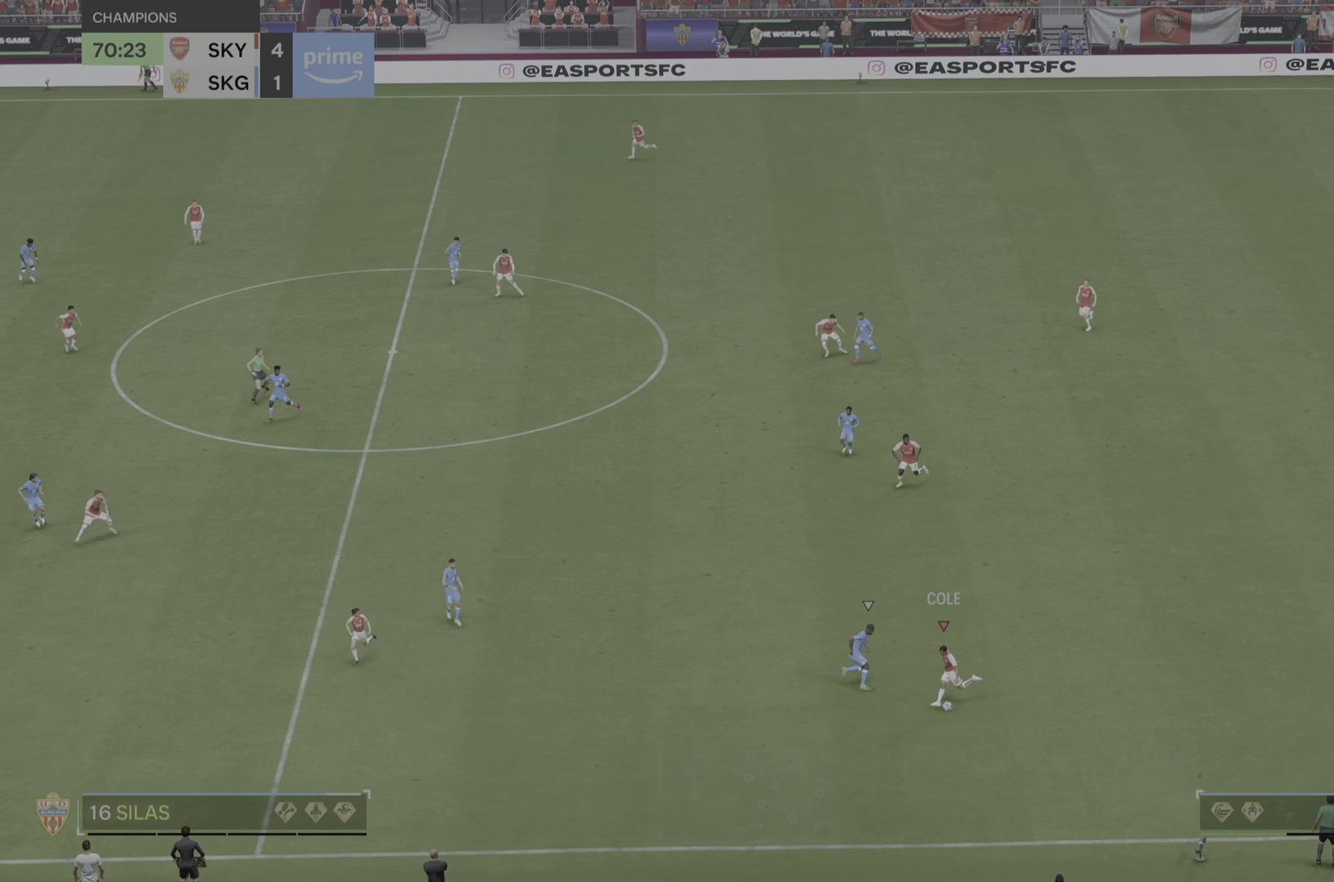
{"dt_ms": 500, "buttons": [], "left_stick": "left", "right_stick": "center", "events": [[167, "left_stick", "down-left"], [467, "left_stick", "left"]]}